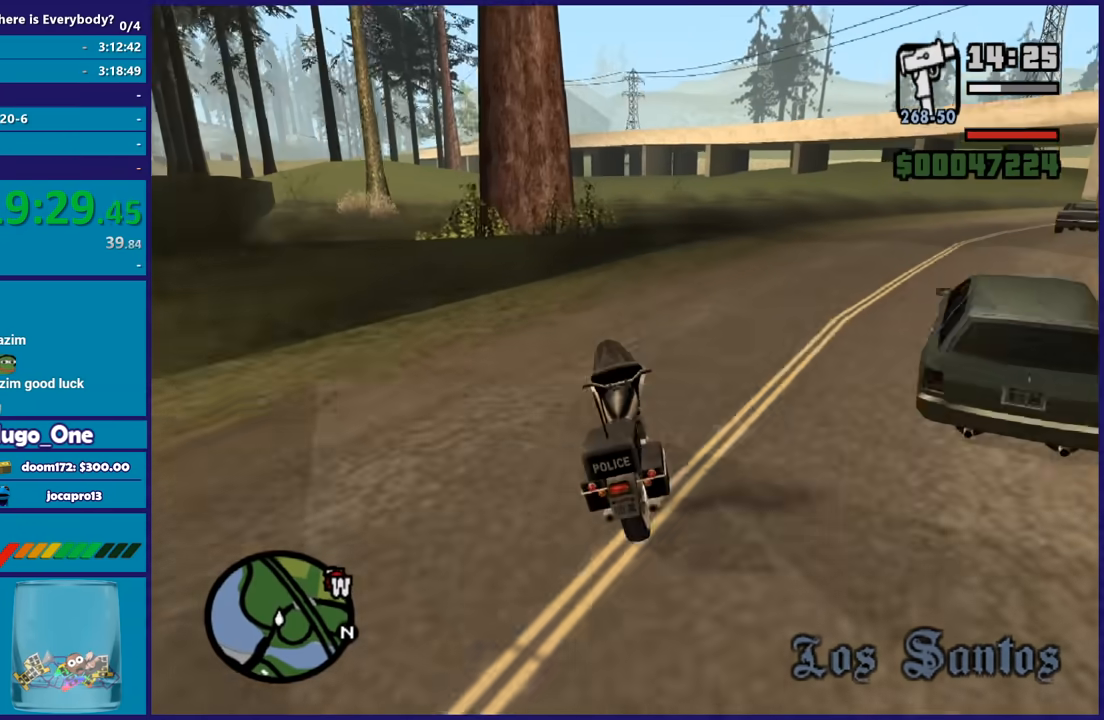
Gameplay with a controller (Xbox layout); each line is a JSON object with the inputs held at the frame after it. "button_events" lists button changes between this image and that frame as [ms after this image, input, new state], when the widget could be followed in between (sticks are given only as held states).
{"buttons": ["R2"], "left_stick": "right", "right_stick": "down-right", "button_events": []}
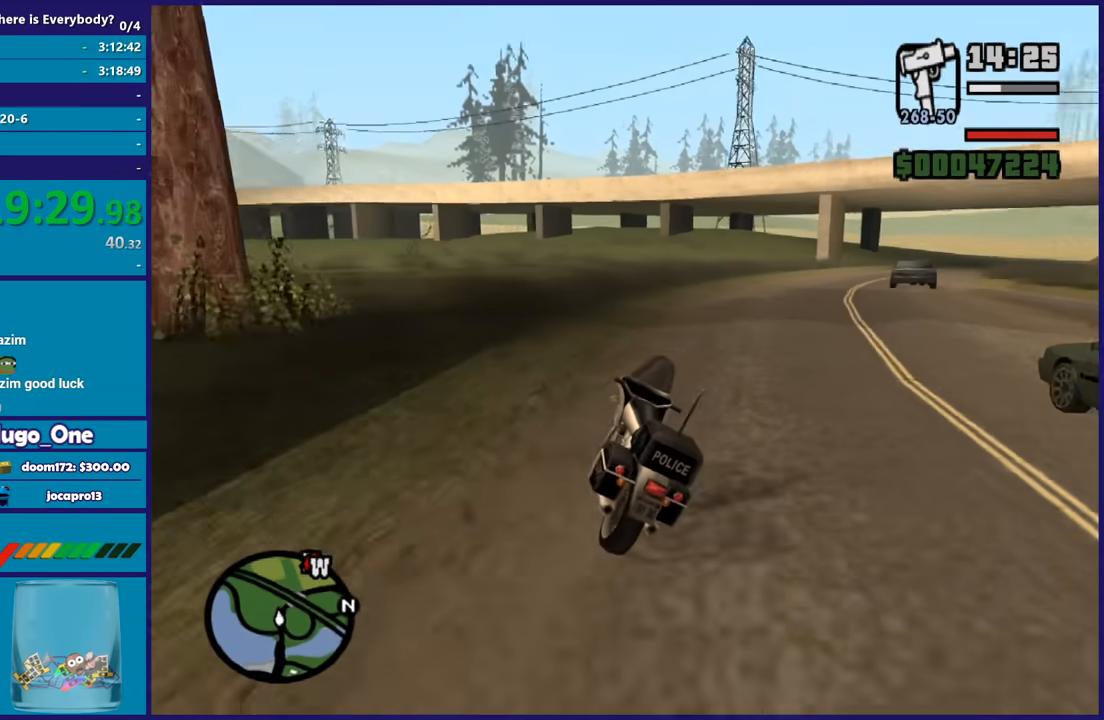
{"buttons": ["R2"], "left_stick": "right", "right_stick": "center", "button_events": []}
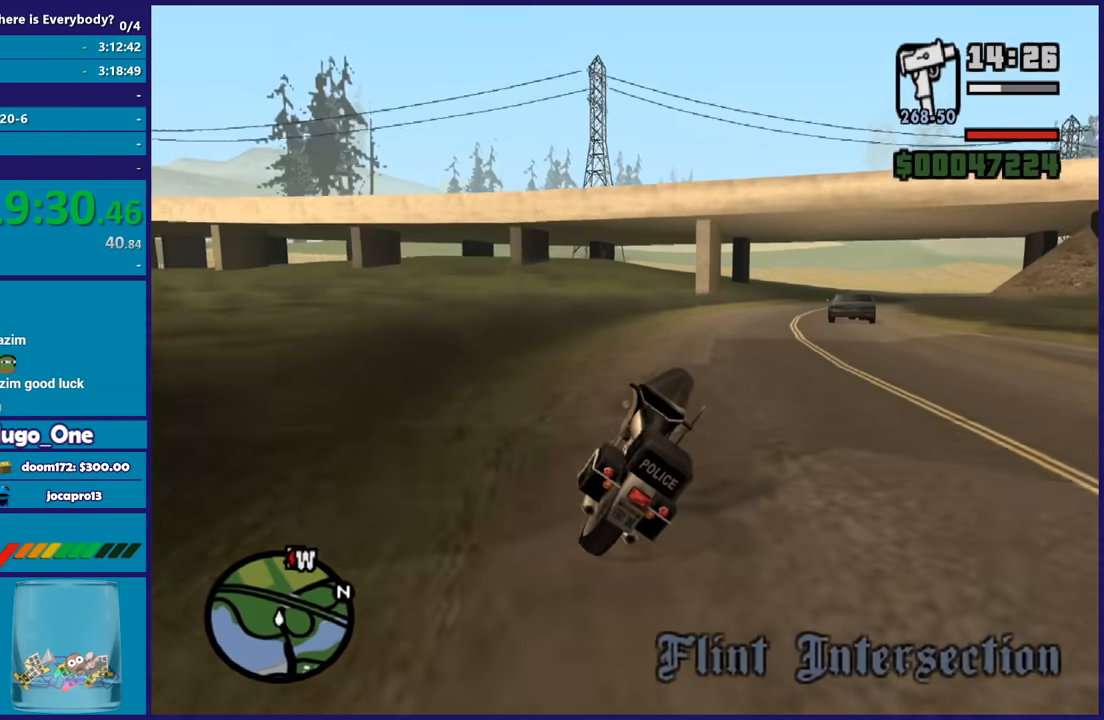
{"buttons": ["R2"], "left_stick": "up-left", "right_stick": "center", "button_events": []}
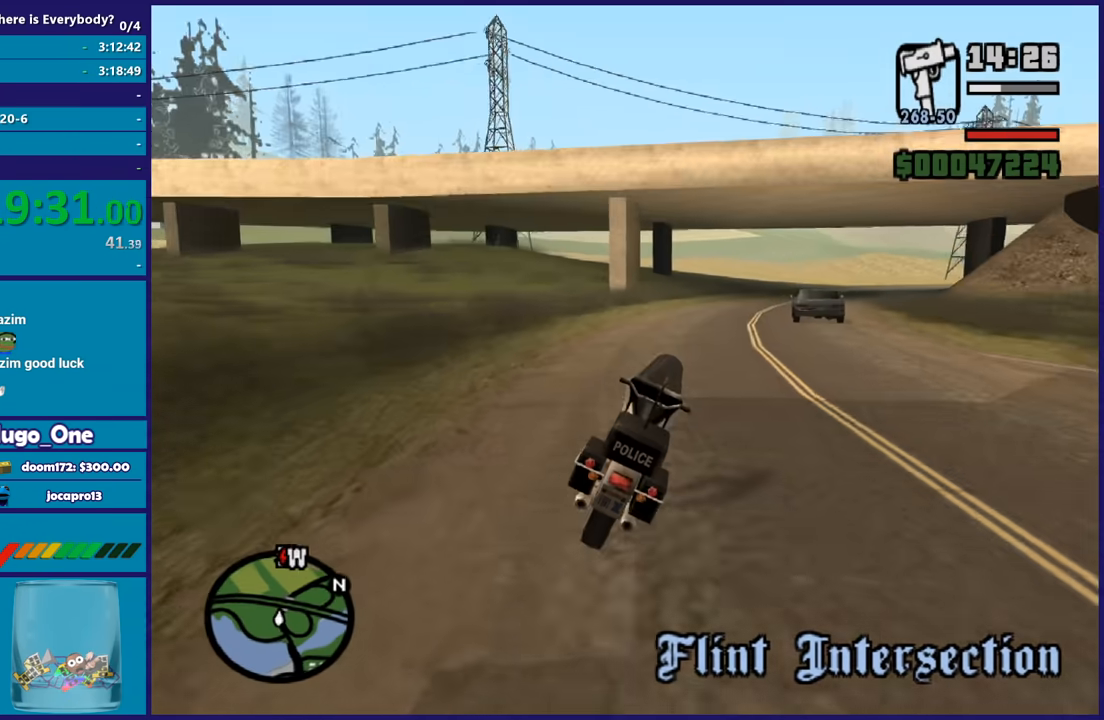
{"buttons": ["R2"], "left_stick": "right", "right_stick": "down-left", "button_events": []}
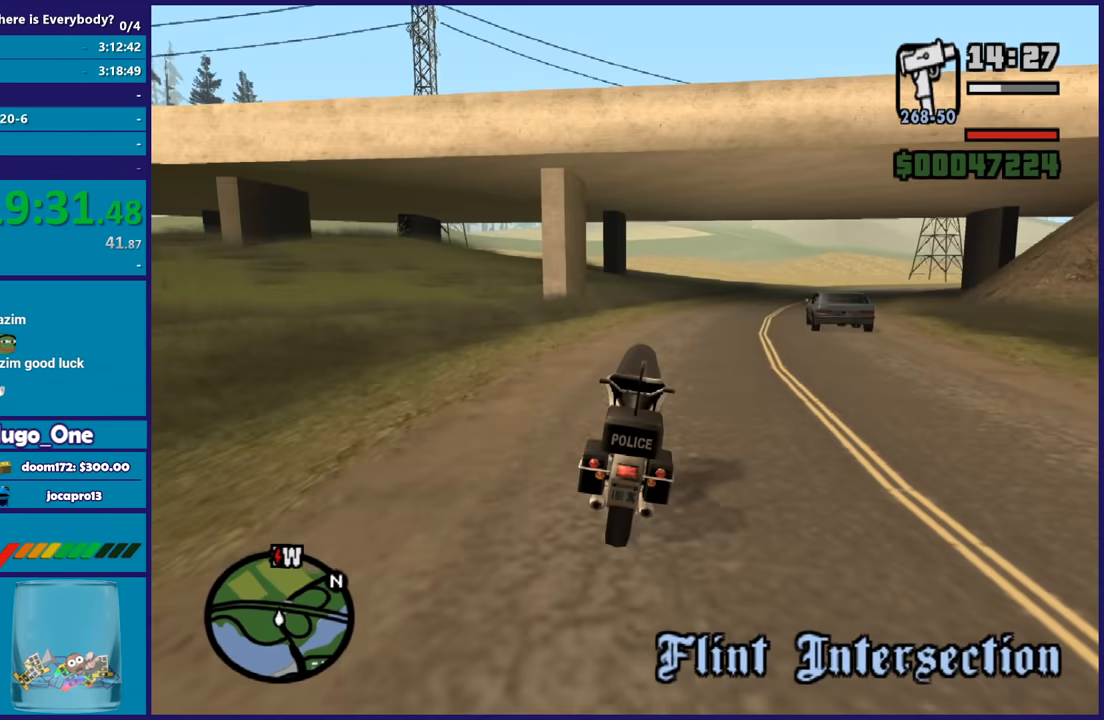
{"buttons": ["R2"], "left_stick": "right", "right_stick": "center", "button_events": []}